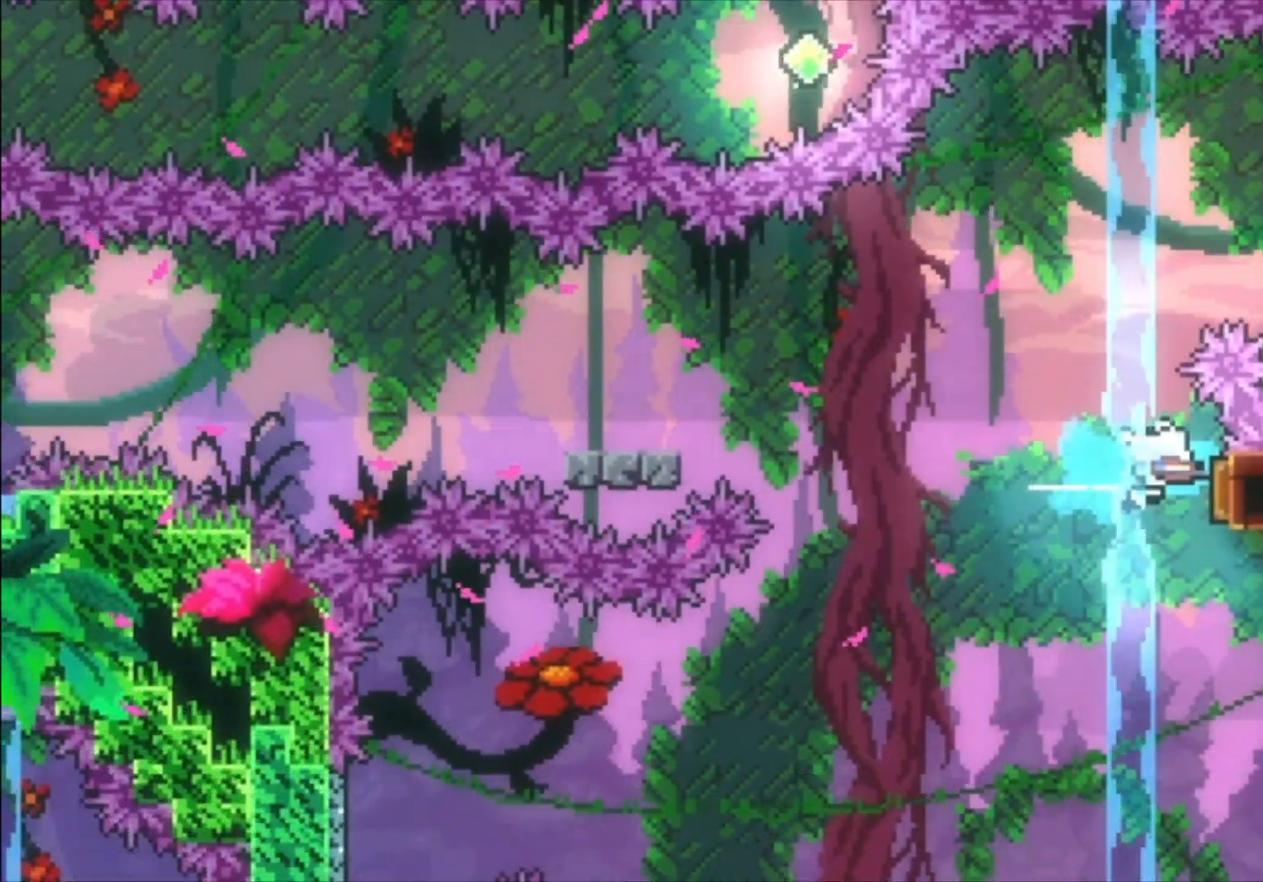
Gameplay with a controller (Xbox layout); each line is a JSON object with the inputs held at the frame after it. "events" lists button and stick changes between this image and that frame as [ms after this image, input, new state], when the widget could be followed in between. Not read: right_stick.
{"buttons": [], "left_stick": "down-left", "events": [[67, "left_stick", "left"], [500, "left_stick", "down-left"]]}
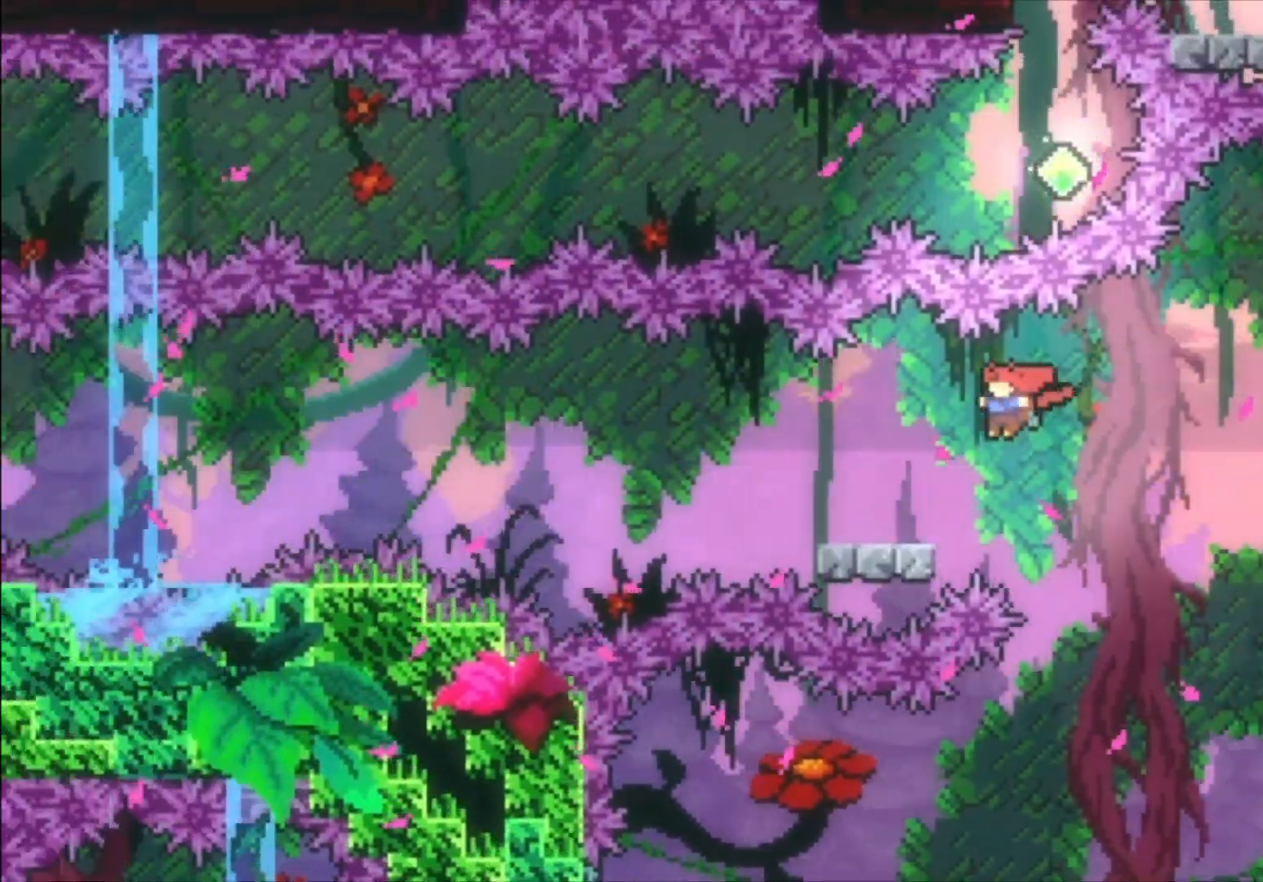
{"buttons": ["A"], "left_stick": "left", "events": [[100, "X", "down"], [167, "X", "up"], [300, "A", "down"], [333, "left_stick", "left"]]}
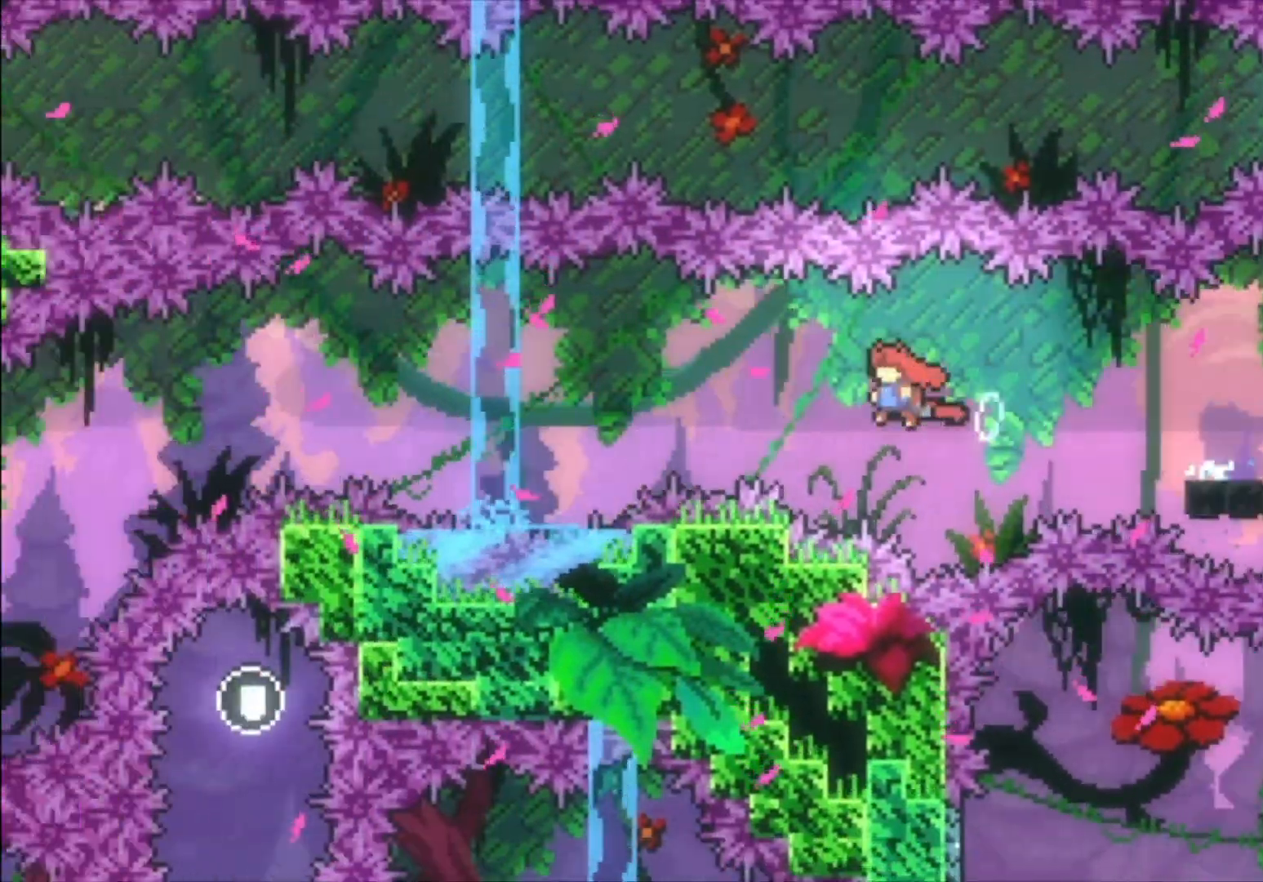
{"buttons": ["A"], "left_stick": "left", "events": [[200, "A", "up"], [333, "A", "down"]]}
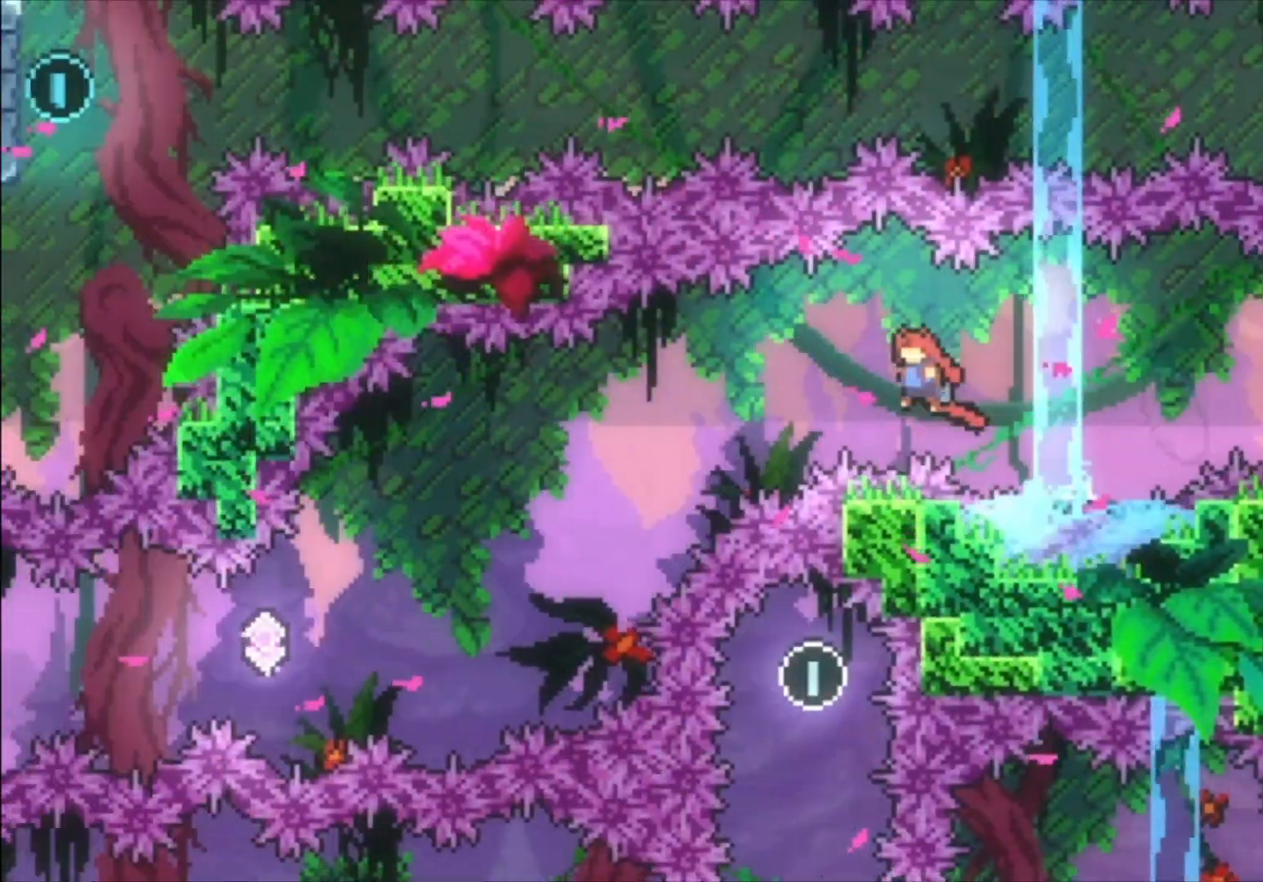
{"buttons": [], "left_stick": "left", "events": [[500, "A", "up"]]}
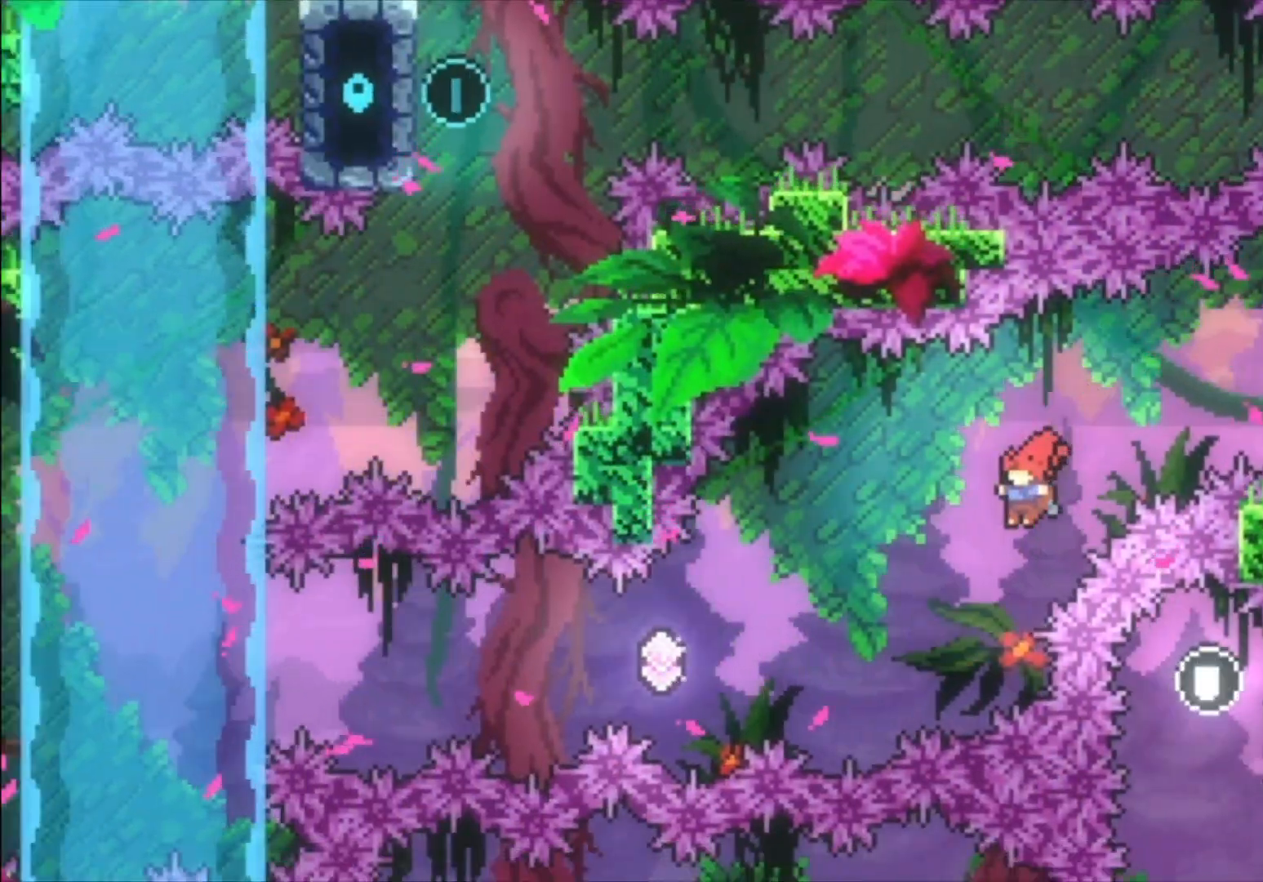
{"buttons": [], "left_stick": "left", "events": [[167, "X", "down"], [367, "X", "up"]]}
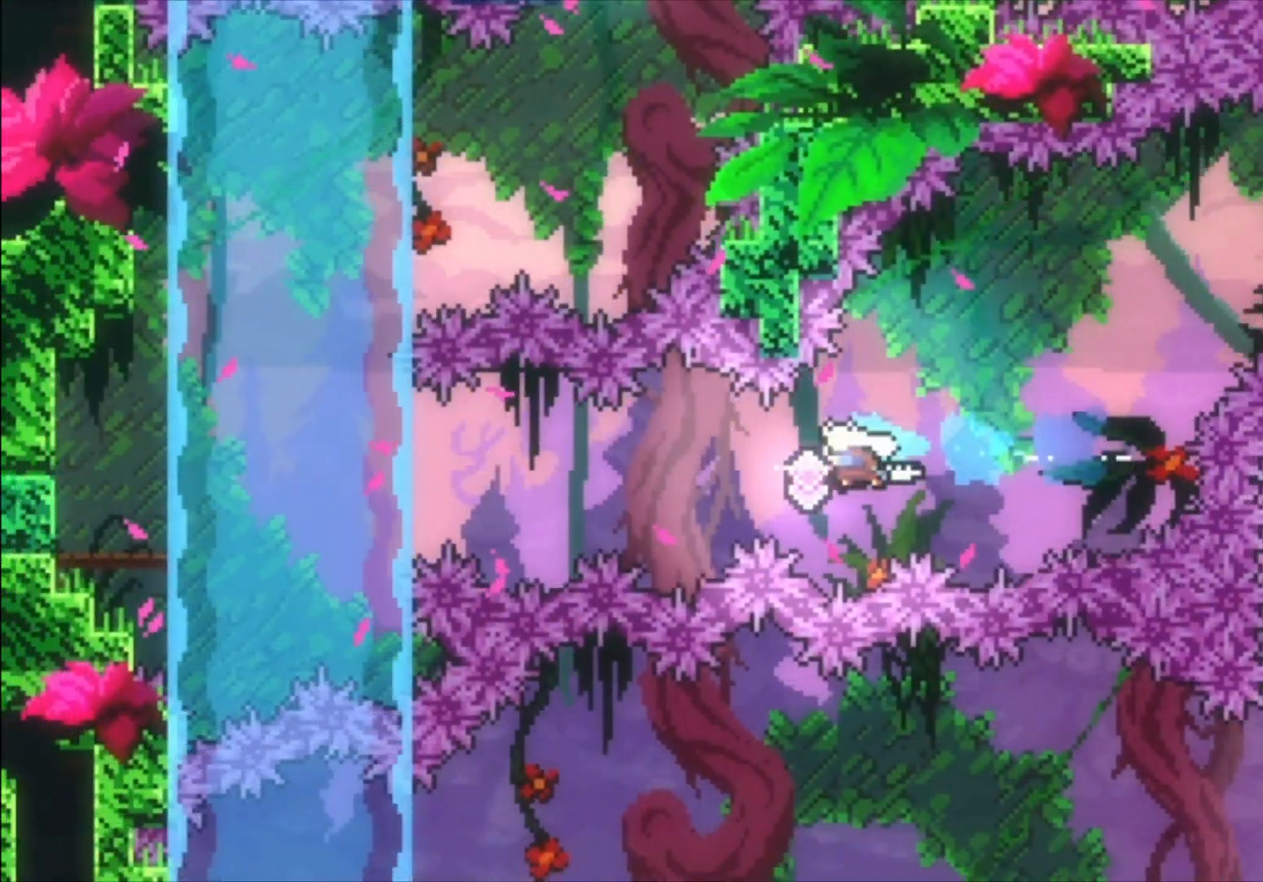
{"buttons": ["X"], "left_stick": "left", "events": [[167, "X", "down"], [333, "X", "up"], [467, "X", "down"]]}
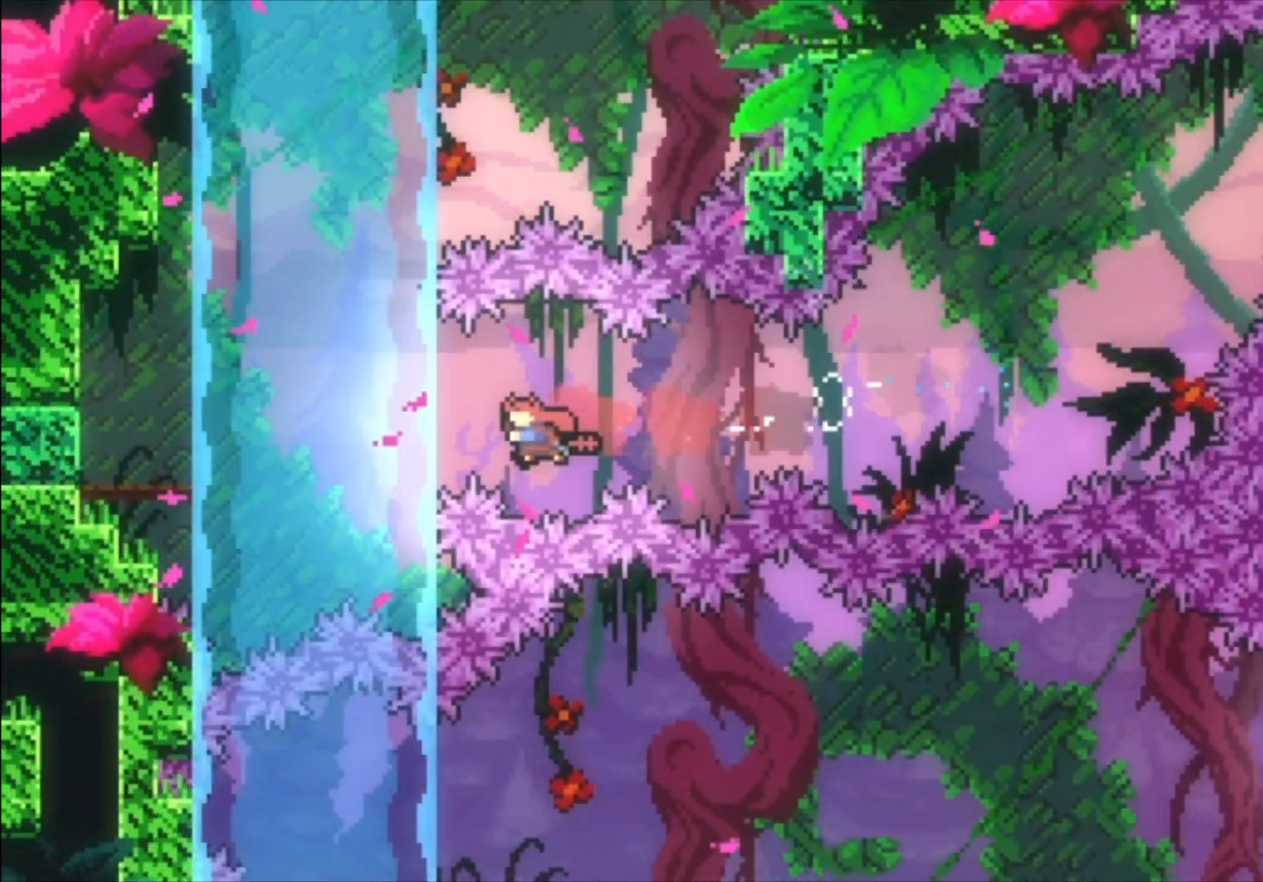
{"buttons": [], "left_stick": "up", "events": [[100, "X", "up"], [233, "left_stick", "center"], [367, "left_stick", "up"]]}
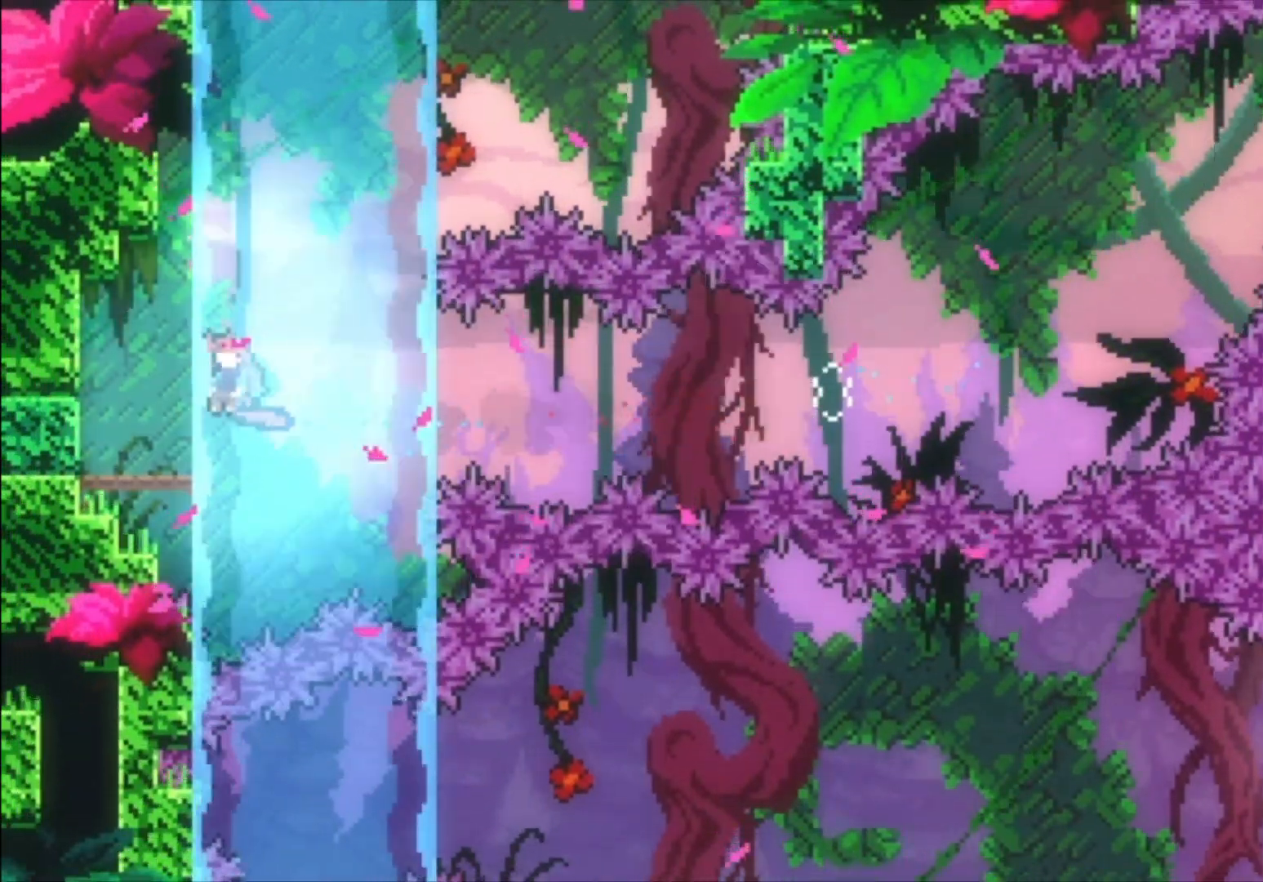
{"buttons": [], "left_stick": "up", "events": [[133, "left_stick", "up-right"], [333, "left_stick", "up"]]}
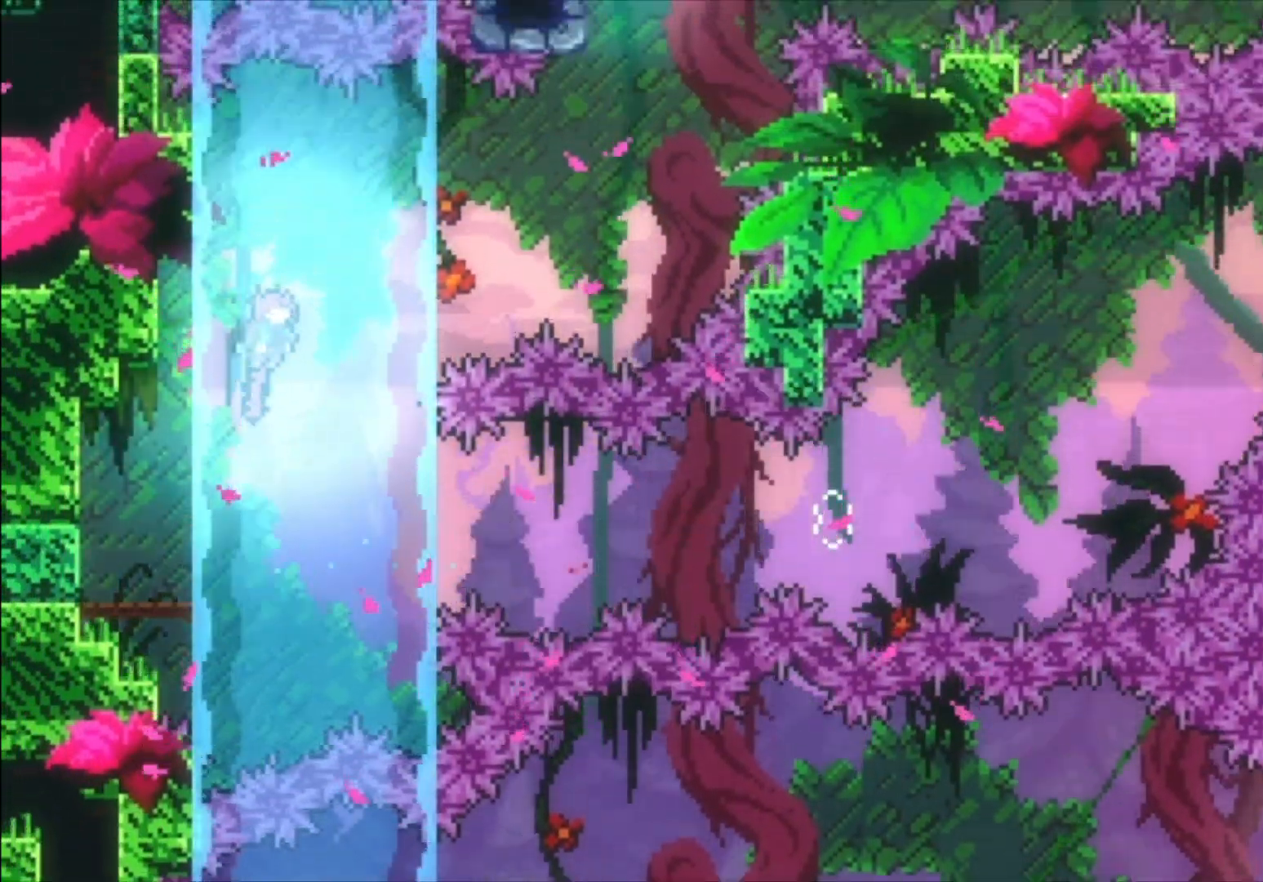
{"buttons": [], "left_stick": "center", "events": [[133, "left_stick", "right"], [367, "left_stick", "up"], [500, "left_stick", "center"]]}
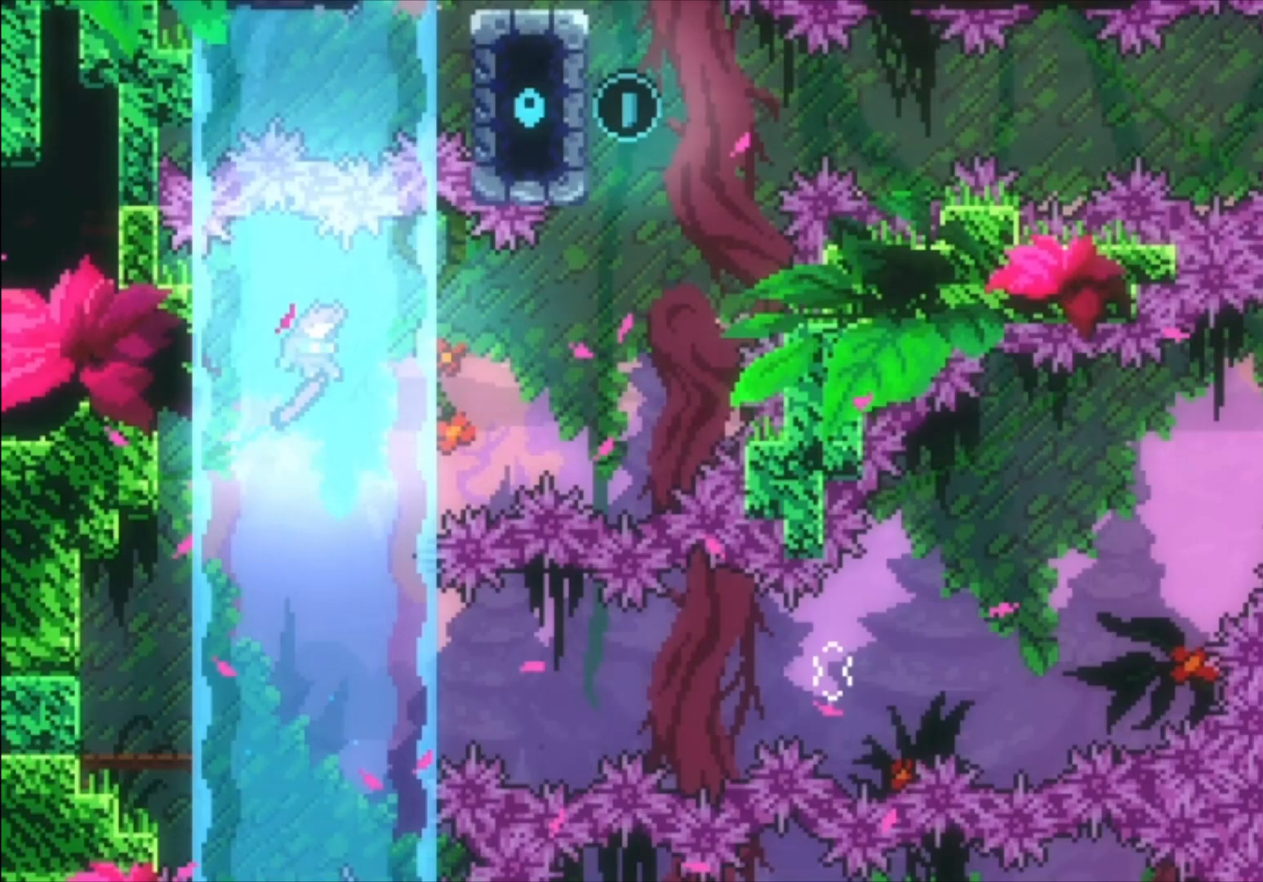
{"buttons": [], "left_stick": "right", "events": [[433, "left_stick", "right"]]}
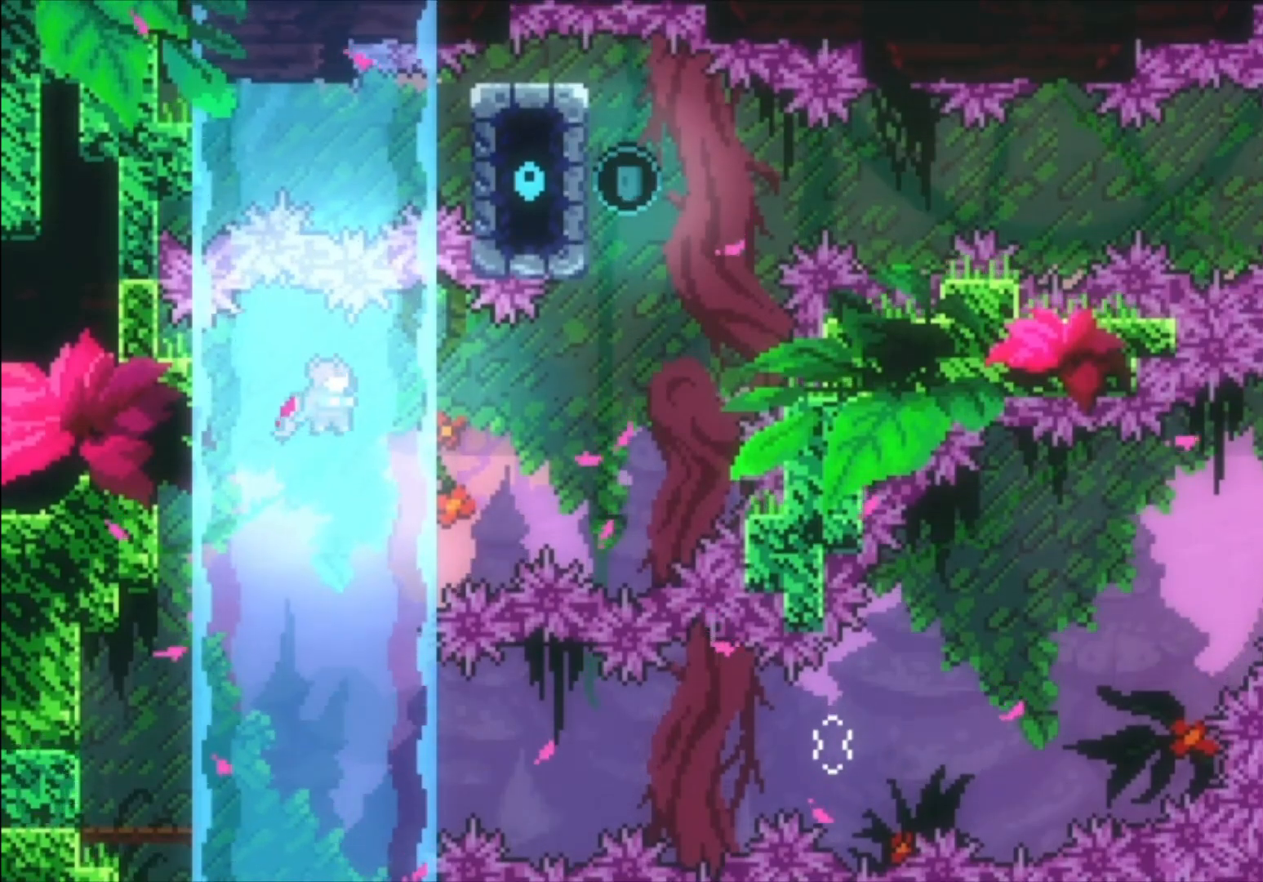
{"buttons": ["X"], "left_stick": "up", "events": [[33, "X", "down"], [233, "X", "up"], [467, "X", "down"], [467, "left_stick", "up"]]}
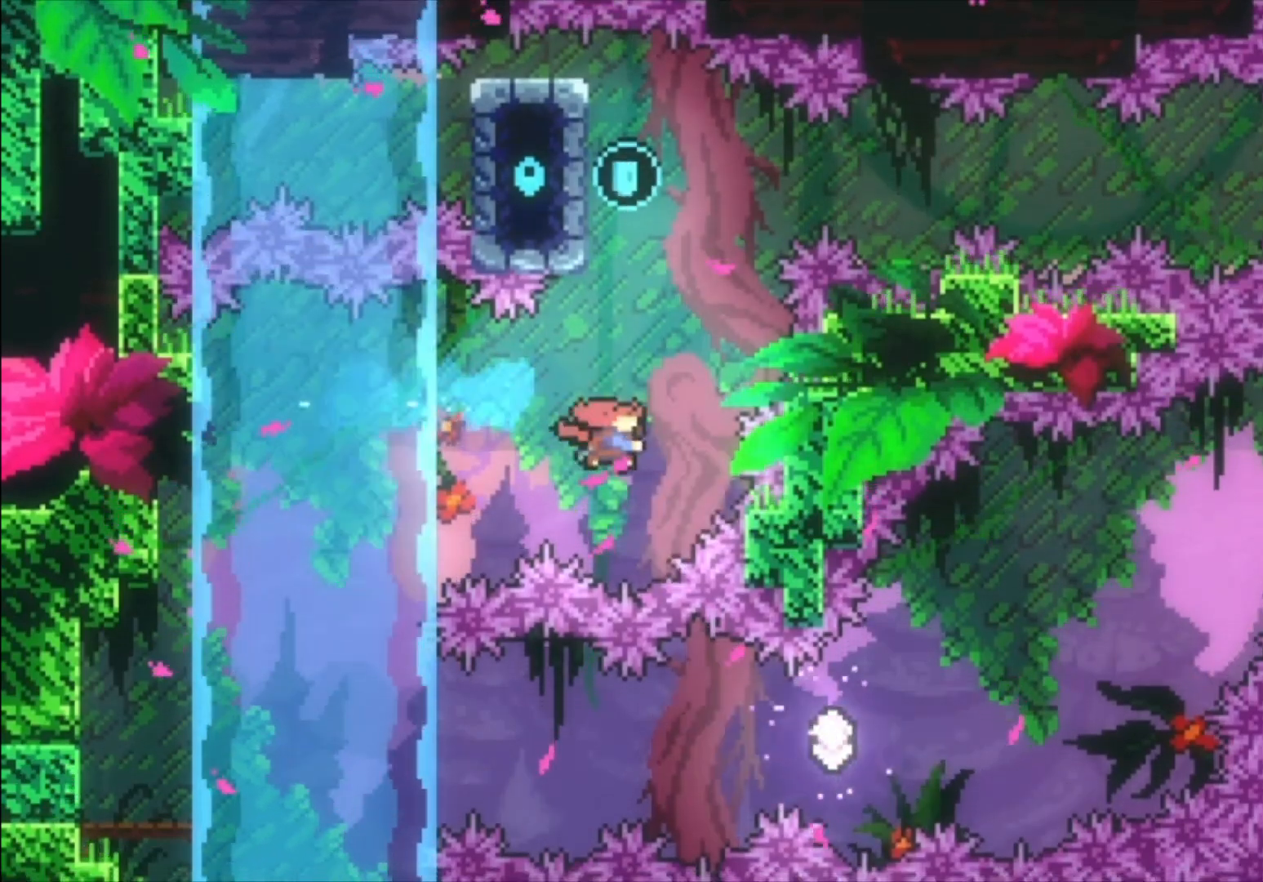
{"buttons": ["L1"], "left_stick": "up", "events": [[200, "X", "up"], [267, "left_stick", "up-left"], [333, "L1", "down"], [500, "left_stick", "up"]]}
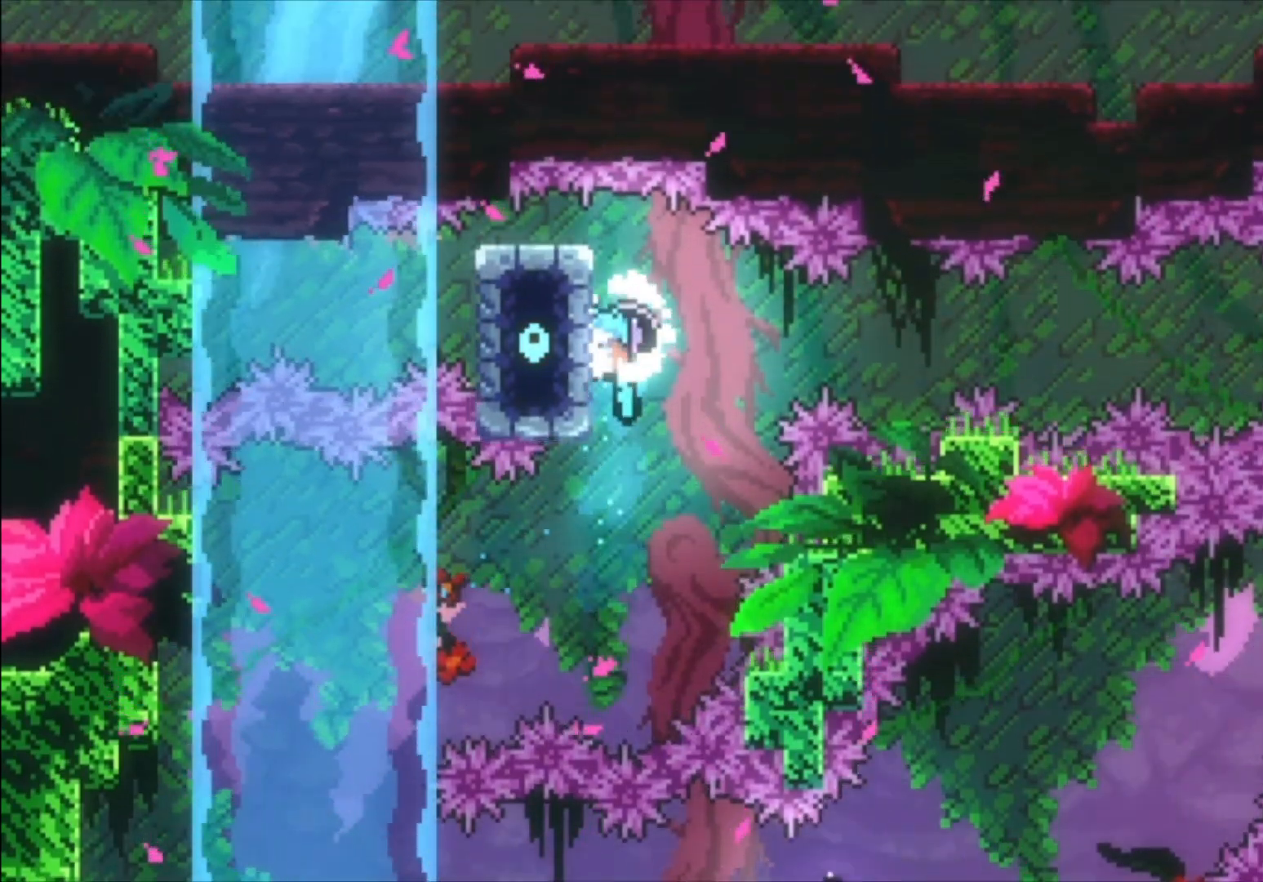
{"buttons": ["L1"], "left_stick": "center", "events": [[100, "left_stick", "center"]]}
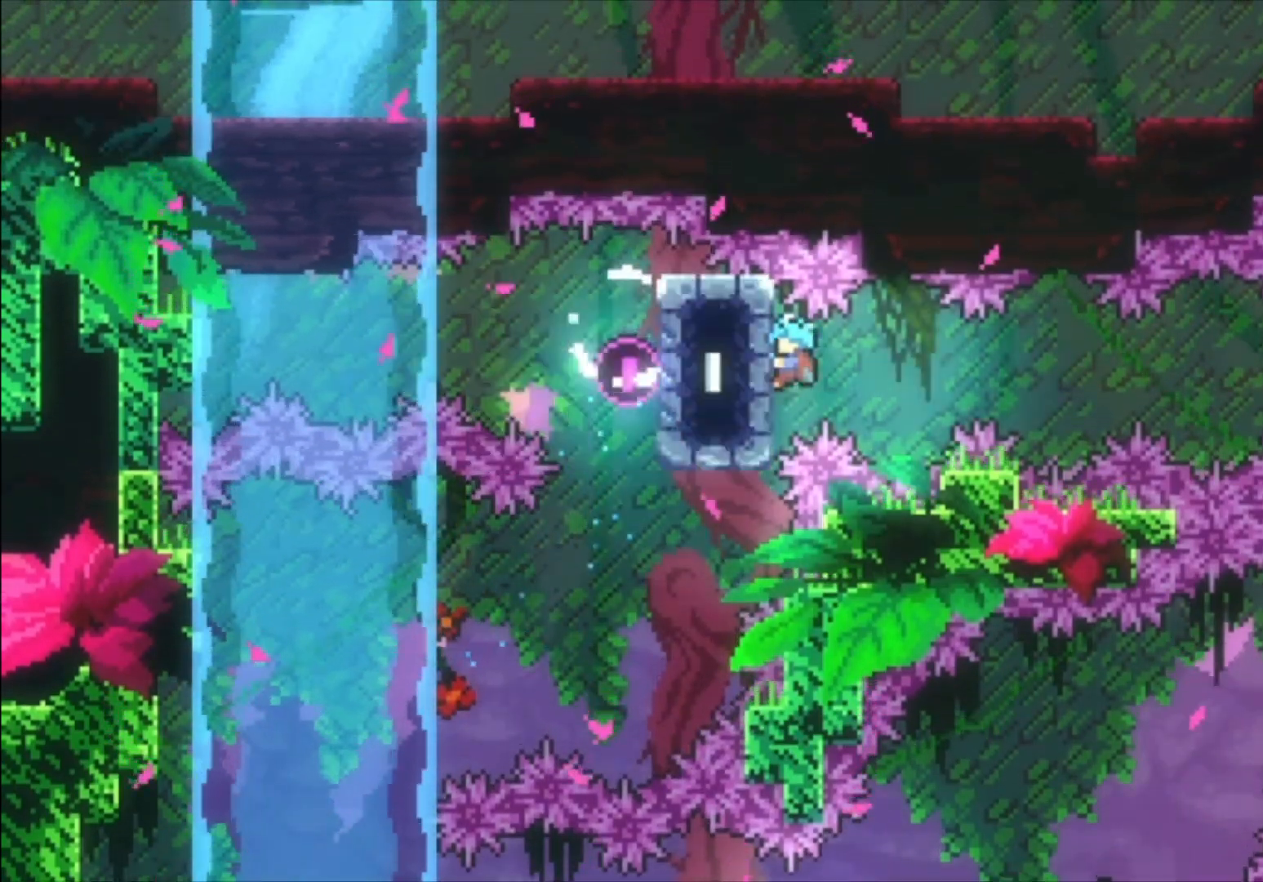
{"buttons": ["L1"], "left_stick": "center", "events": []}
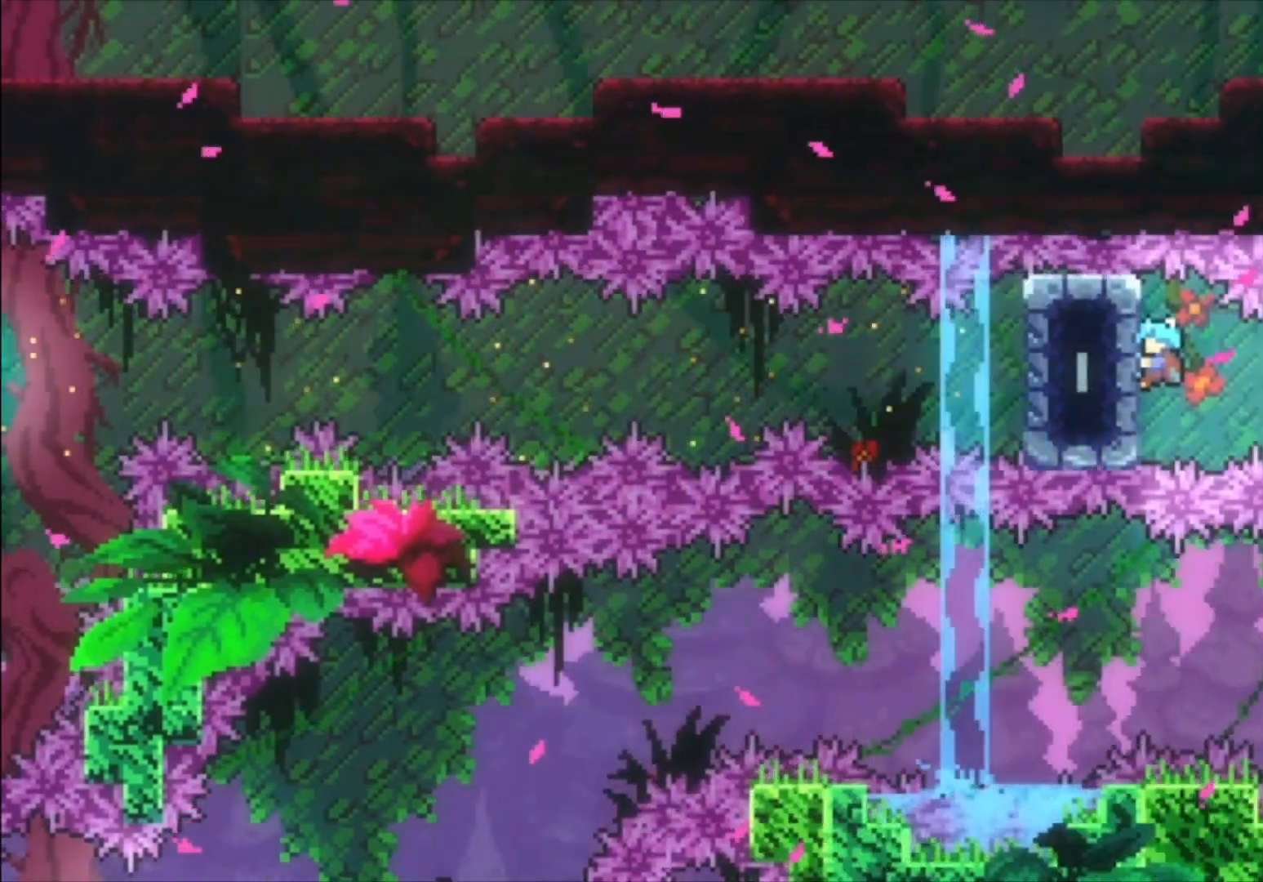
{"buttons": ["L1"], "left_stick": "center", "events": []}
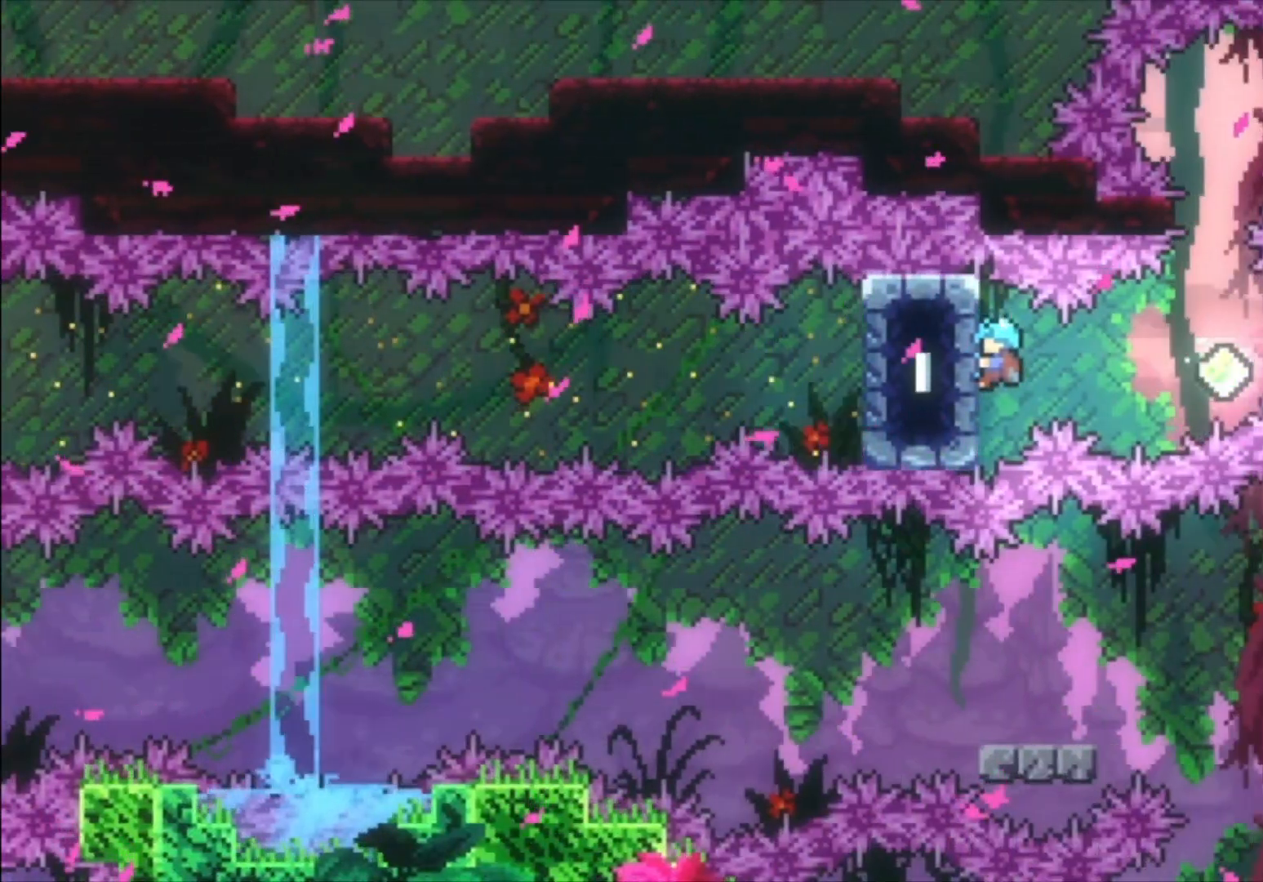
{"buttons": ["L1"], "left_stick": "center", "events": []}
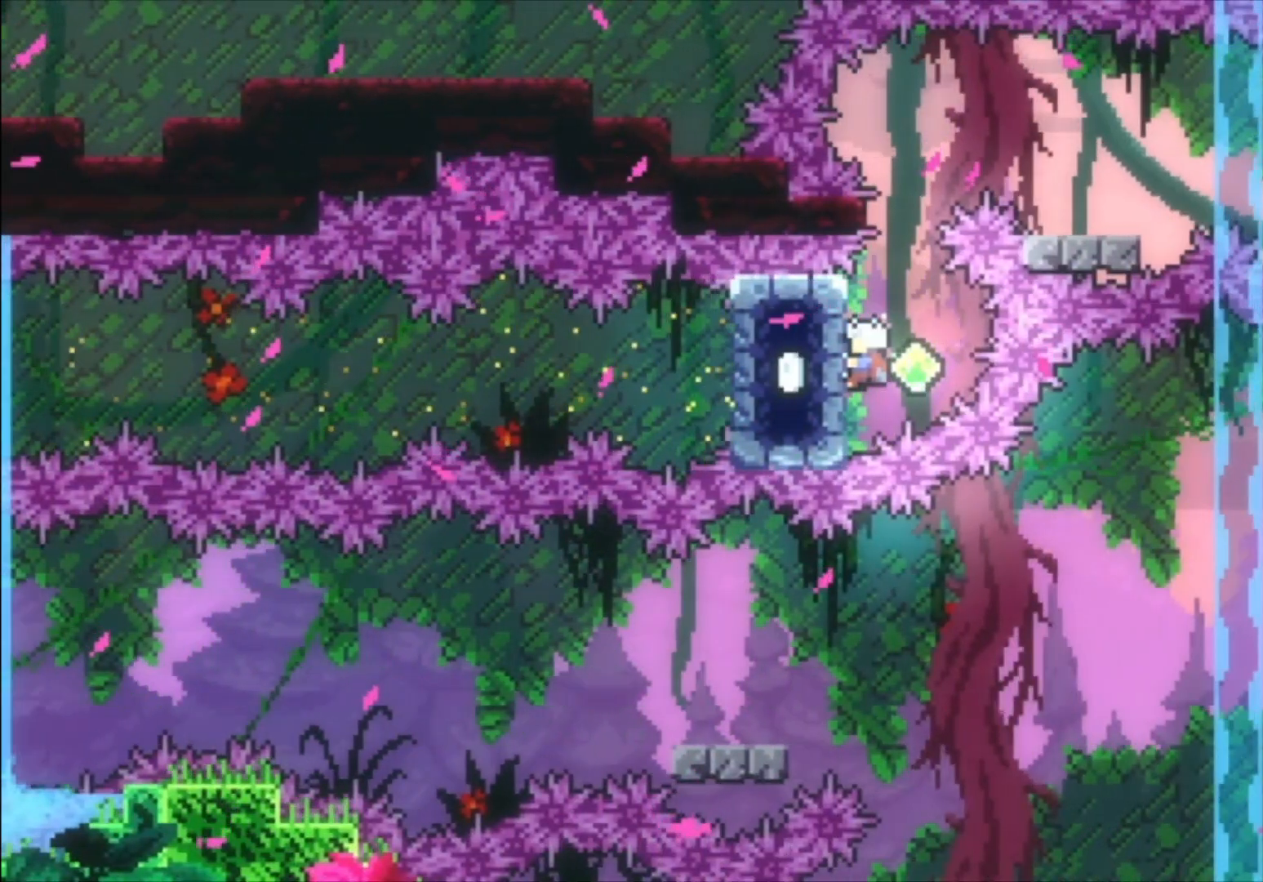
{"buttons": ["L1"], "left_stick": "up", "events": [[467, "left_stick", "up"]]}
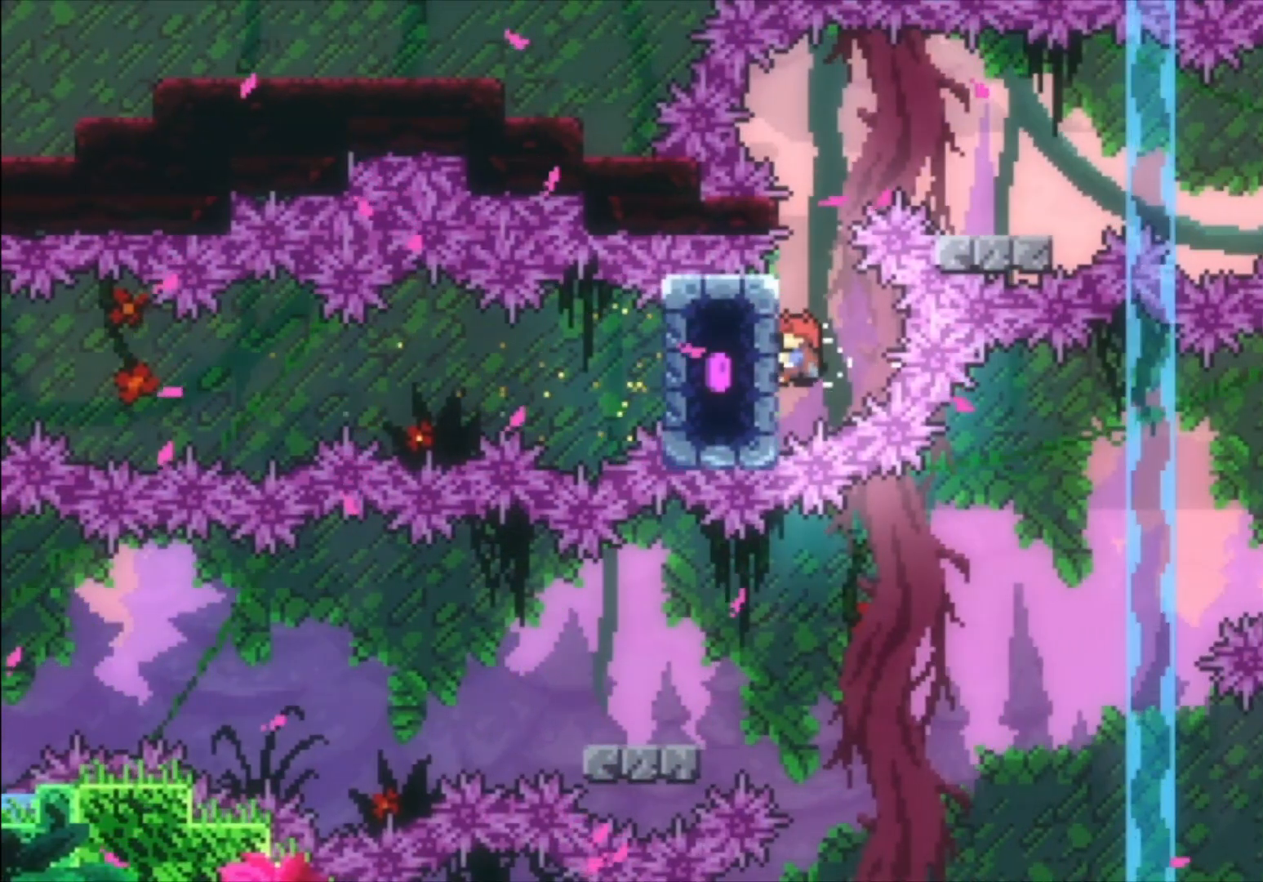
{"buttons": ["L1"], "left_stick": "center", "events": [[233, "left_stick", "center"]]}
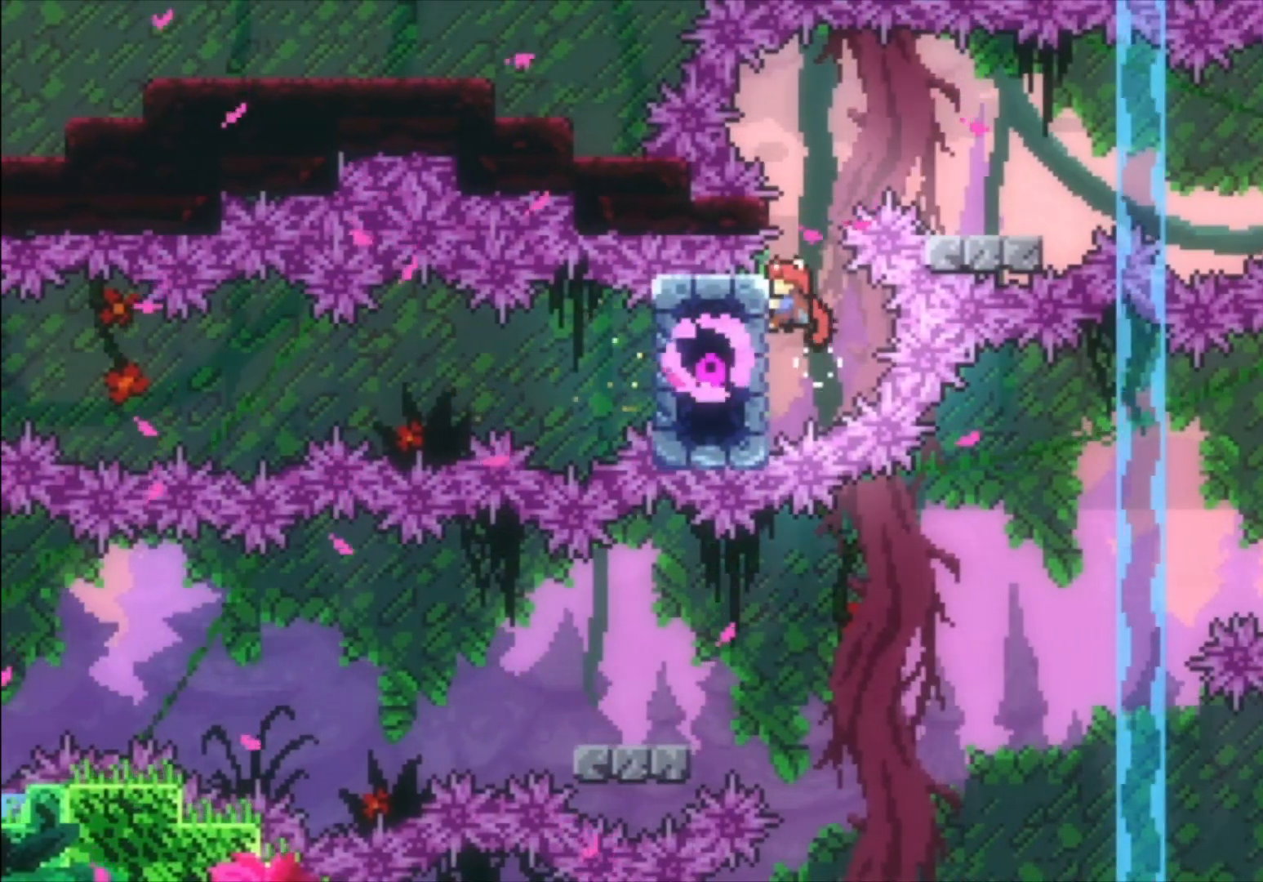
{"buttons": ["L1"], "left_stick": "center", "events": [[100, "left_stick", "down"], [200, "left_stick", "center"]]}
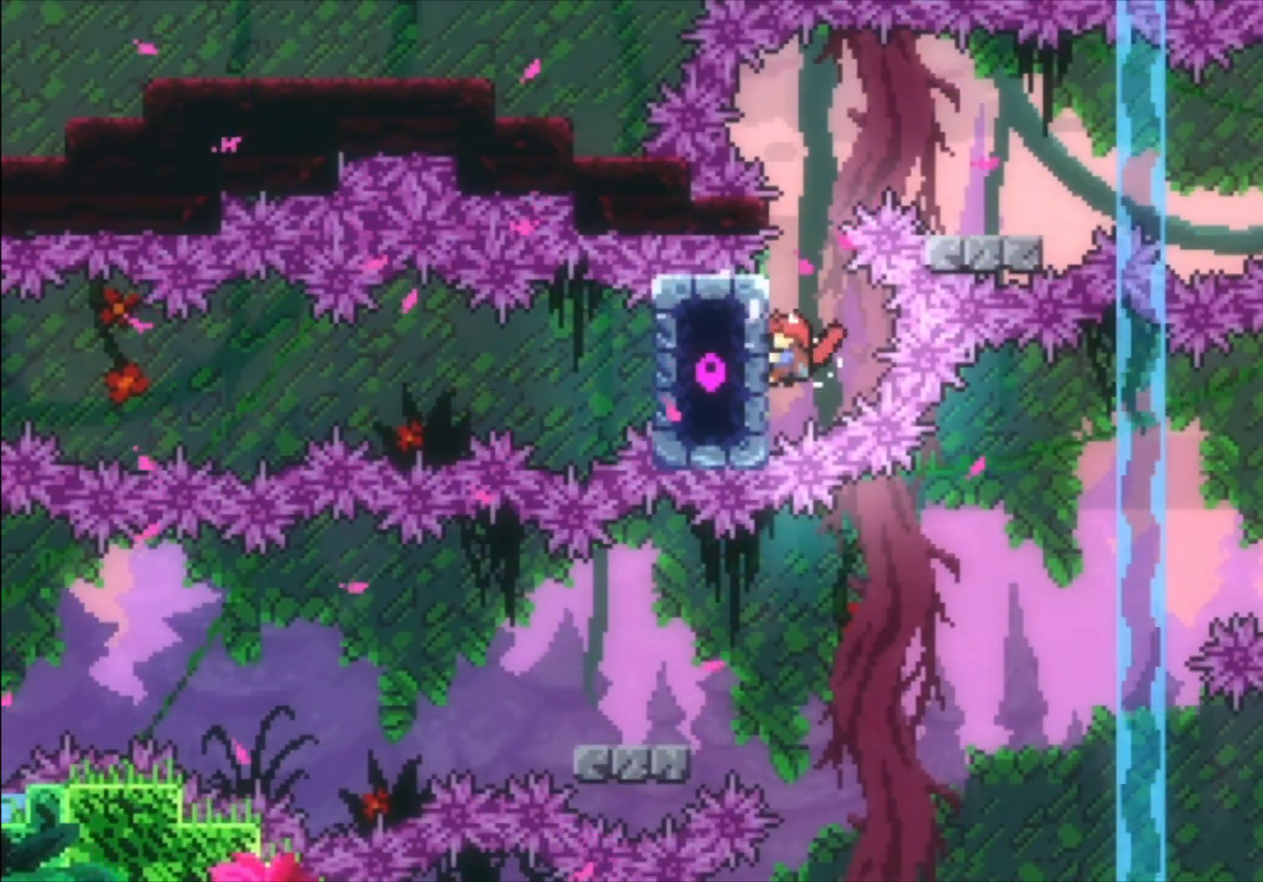
{"buttons": ["L1"], "left_stick": "center", "events": []}
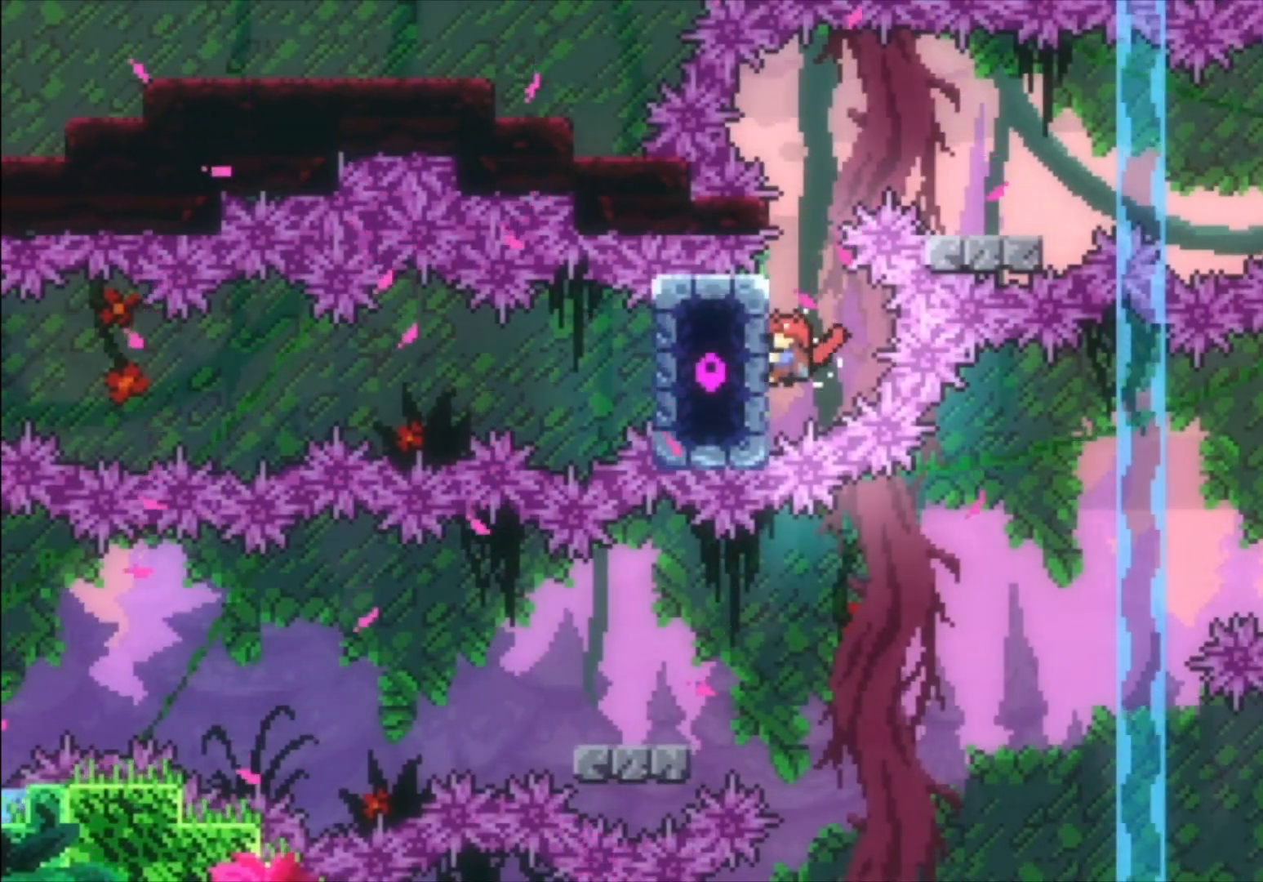
{"buttons": ["L1"], "left_stick": "center", "events": []}
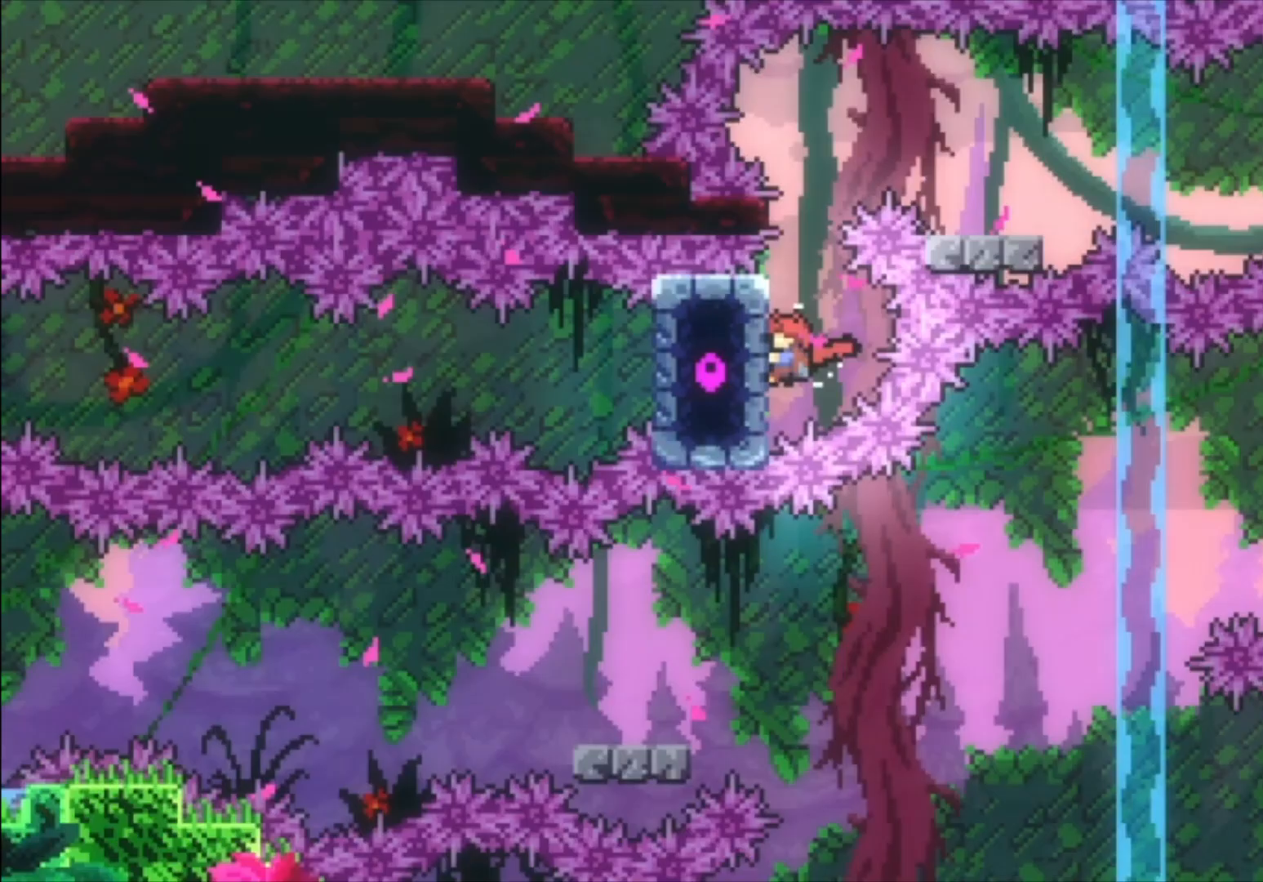
{"buttons": ["L1"], "left_stick": "up", "events": [[500, "left_stick", "up"]]}
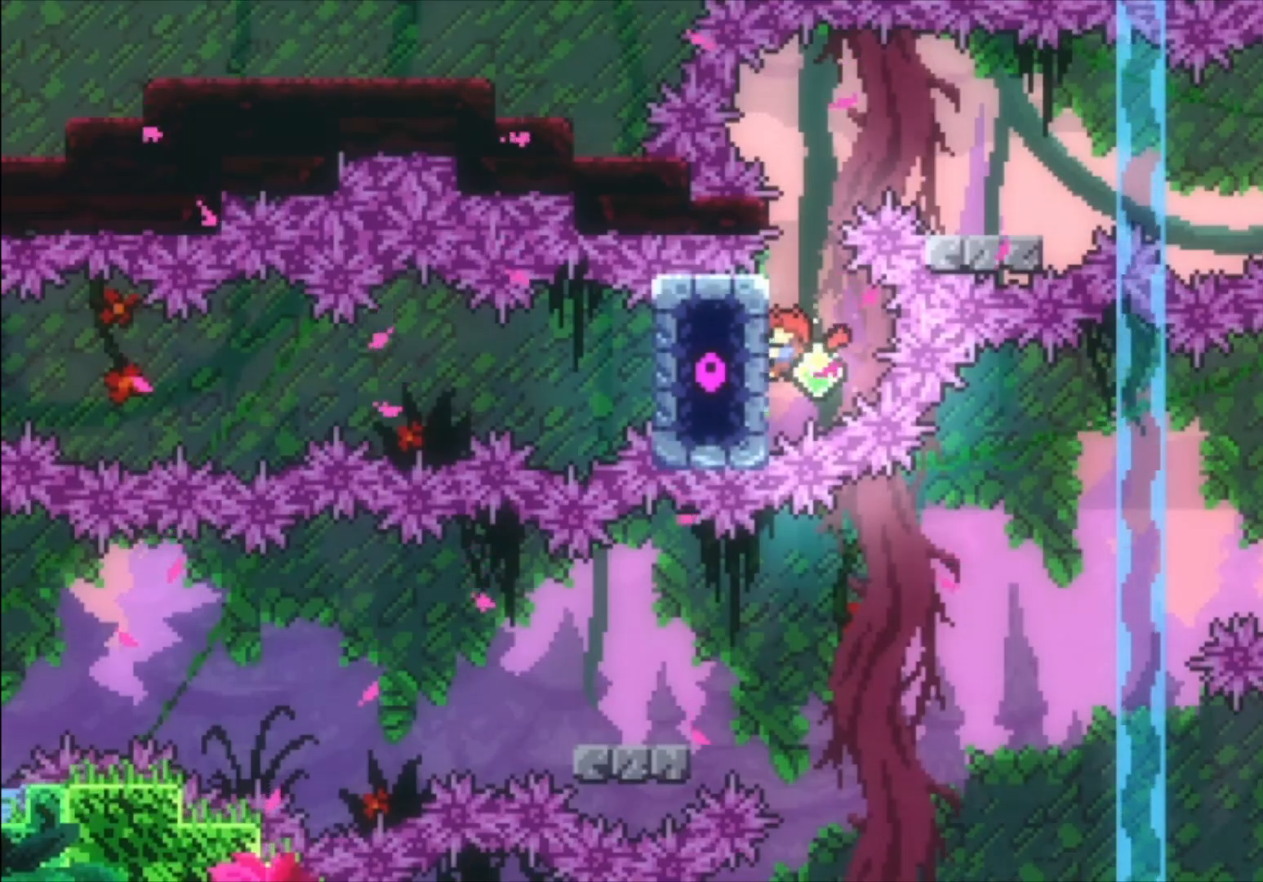
{"buttons": [], "left_stick": "right", "events": [[100, "X", "down"], [300, "X", "up"], [300, "left_stick", "right"], [500, "L1", "up"]]}
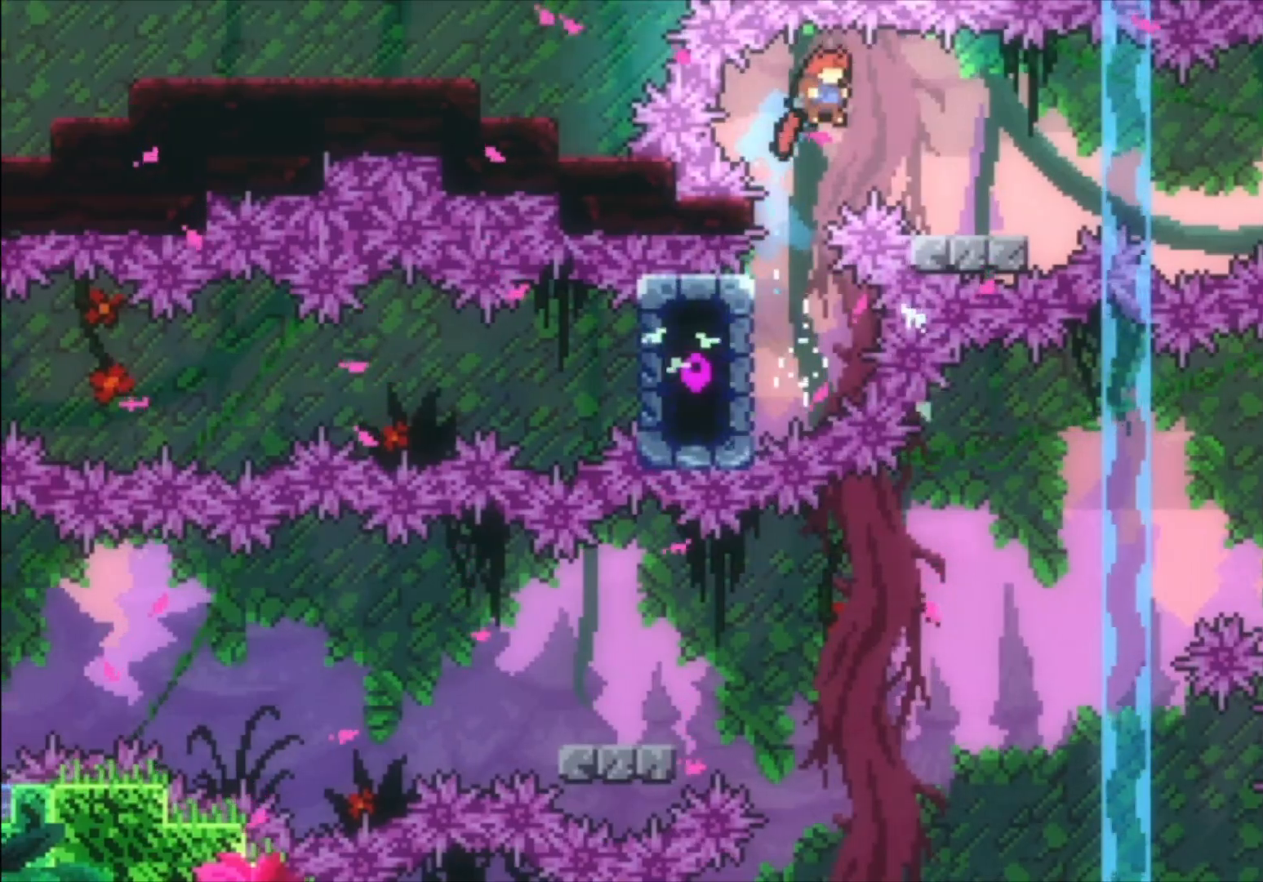
{"buttons": ["A"], "left_stick": "down-right", "events": [[33, "left_stick", "center"], [133, "left_stick", "down-right"], [200, "X", "down"], [267, "X", "up"], [367, "A", "down"]]}
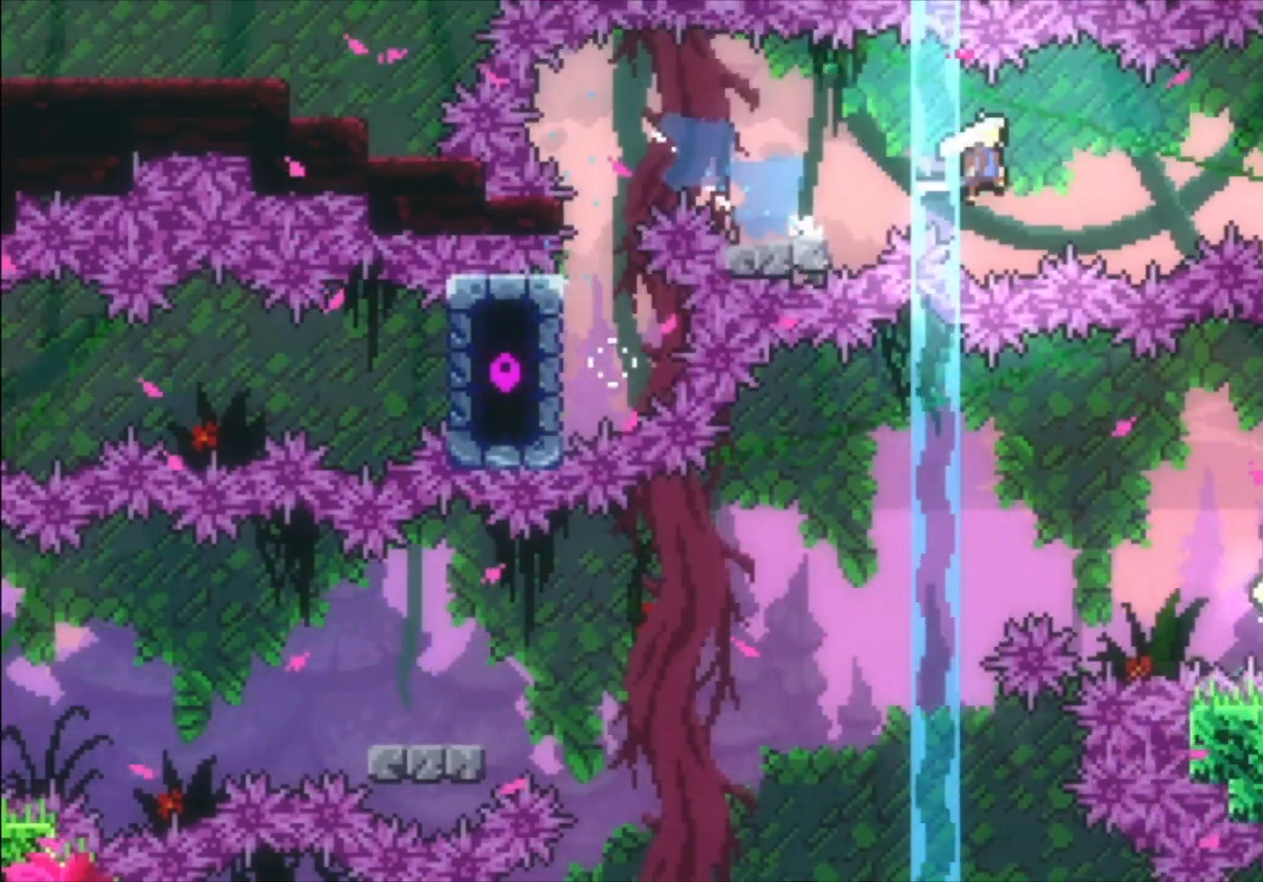
{"buttons": ["X", "L1"], "left_stick": "right", "events": [[67, "left_stick", "right"], [267, "A", "up"], [367, "X", "down"], [500, "L1", "down"]]}
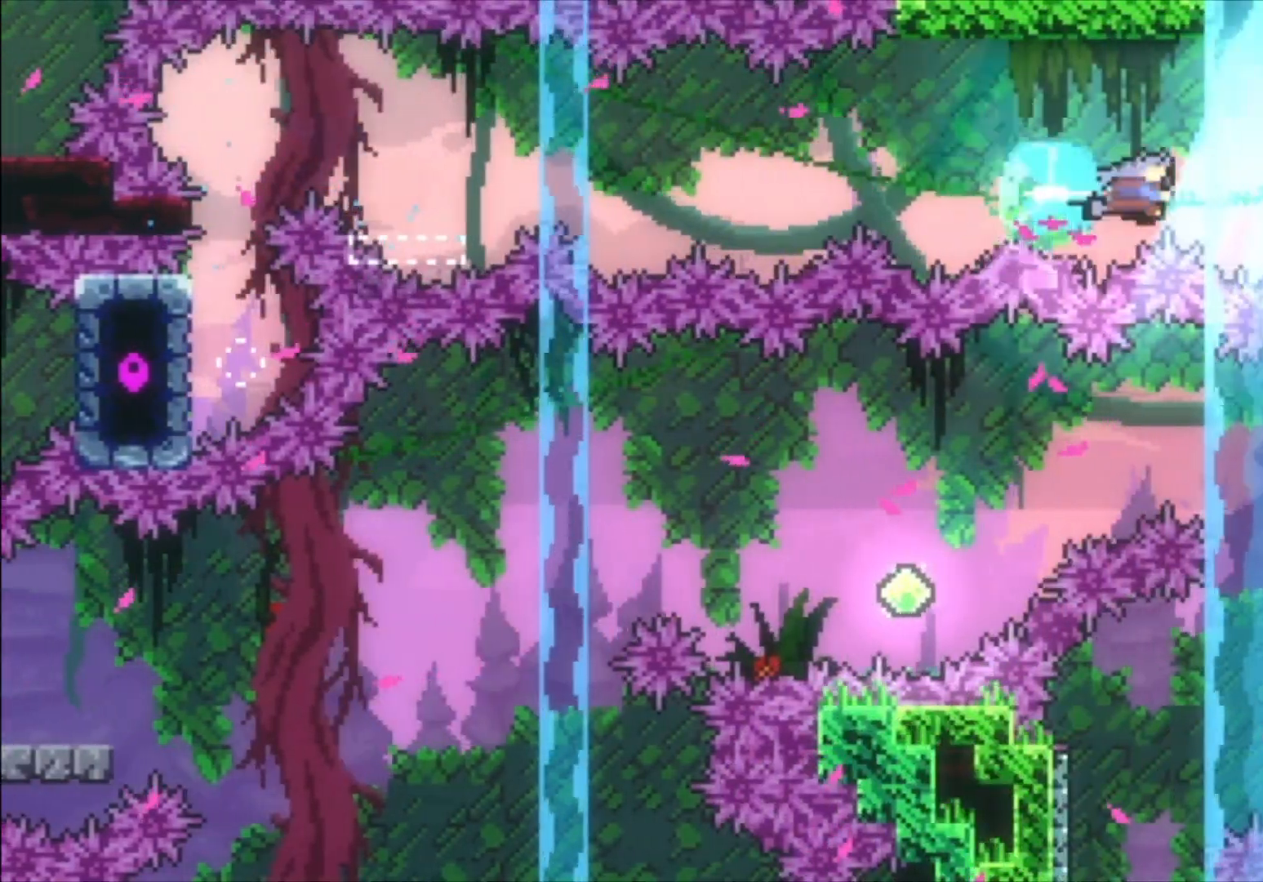
{"buttons": ["L1"], "left_stick": "up", "events": [[33, "X", "up"], [133, "left_stick", "up"]]}
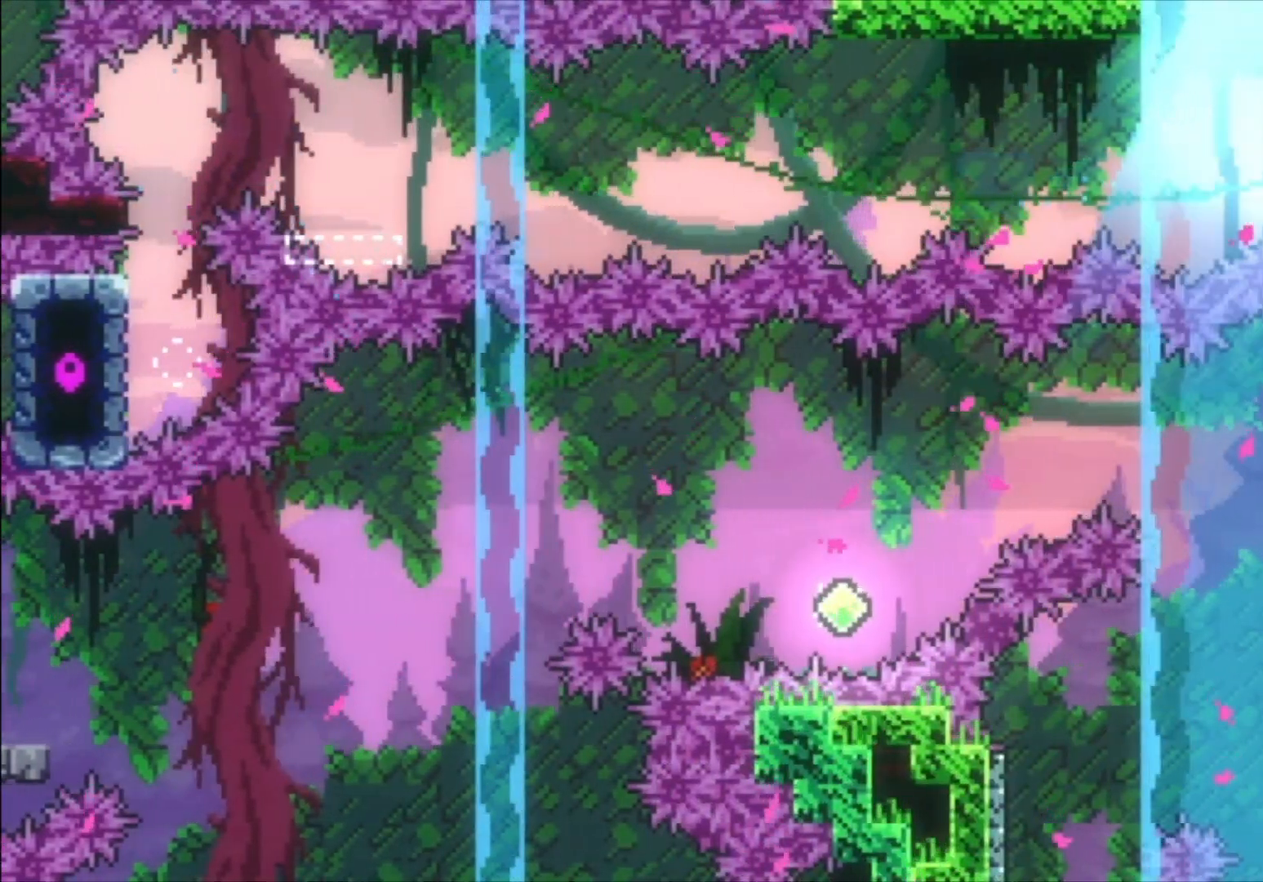
{"buttons": ["L1"], "left_stick": "up", "events": []}
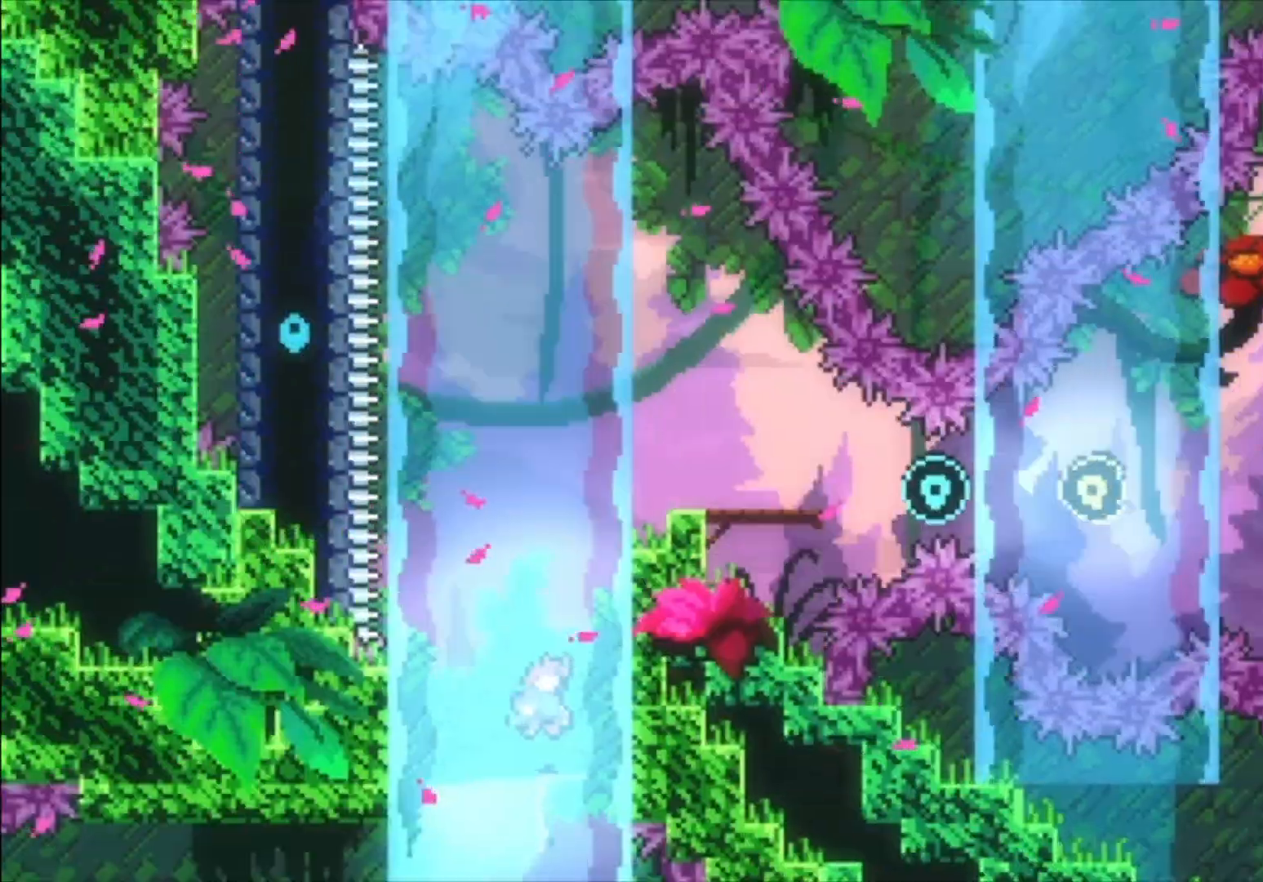
{"buttons": ["L1"], "left_stick": "up", "events": []}
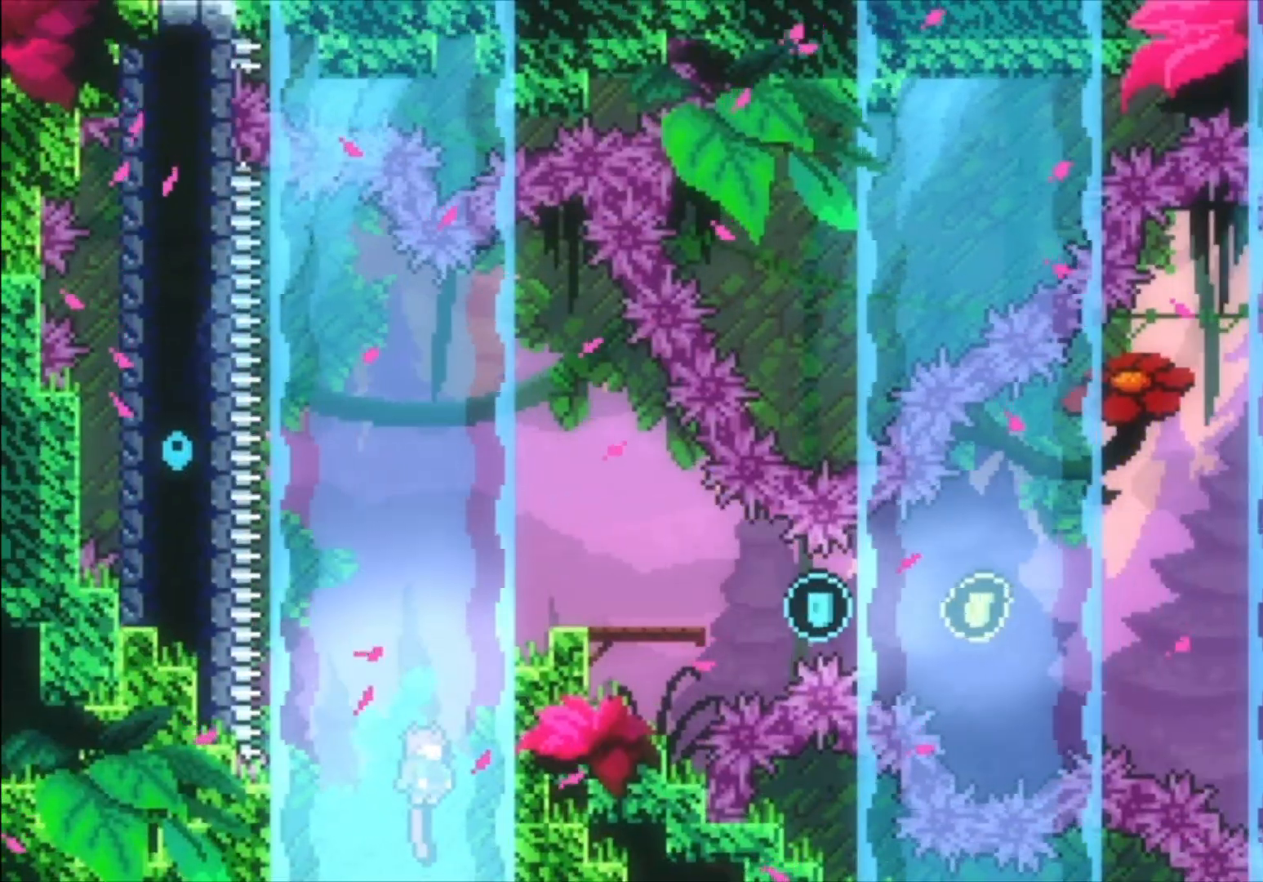
{"buttons": ["L1"], "left_stick": "up-right", "events": [[500, "left_stick", "up-right"]]}